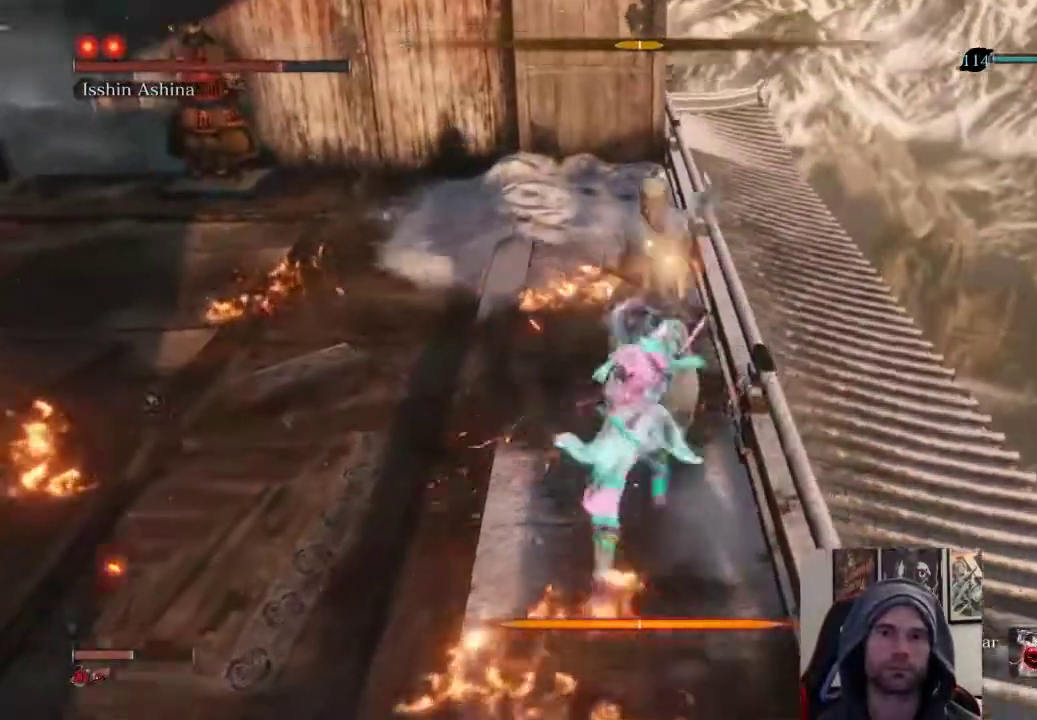
Gameplay with a controller (PlayStation layout); each line is a JSON object with the inputs held at the frame after it. "events" lists button and stick changes between this image and that frame as [ms after this image, input, new state], when the widget could be followed in between.
{"buttons": [], "left_stick": "up", "right_stick": "center", "events": [[17, "R1", "up"], [117, "R1", "down"], [217, "left_stick", "up-left"], [300, "R1", "up"], [417, "left_stick", "up"]]}
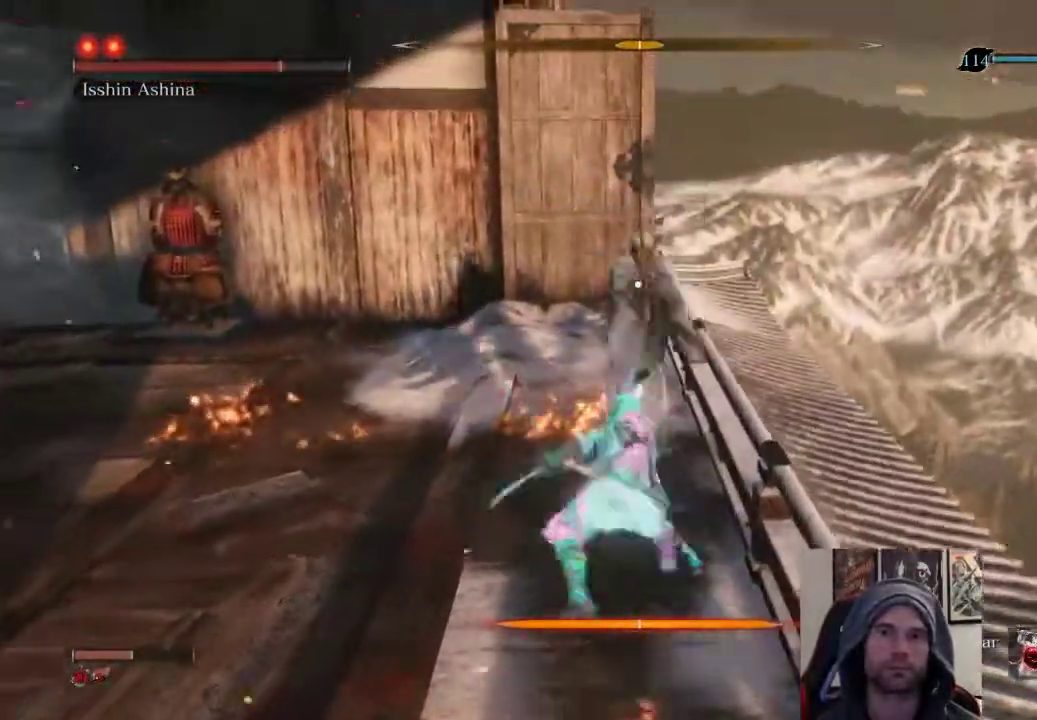
{"buttons": [], "left_stick": "center", "right_stick": "center", "events": [[217, "R1", "down"], [267, "left_stick", "center"], [433, "R1", "up"]]}
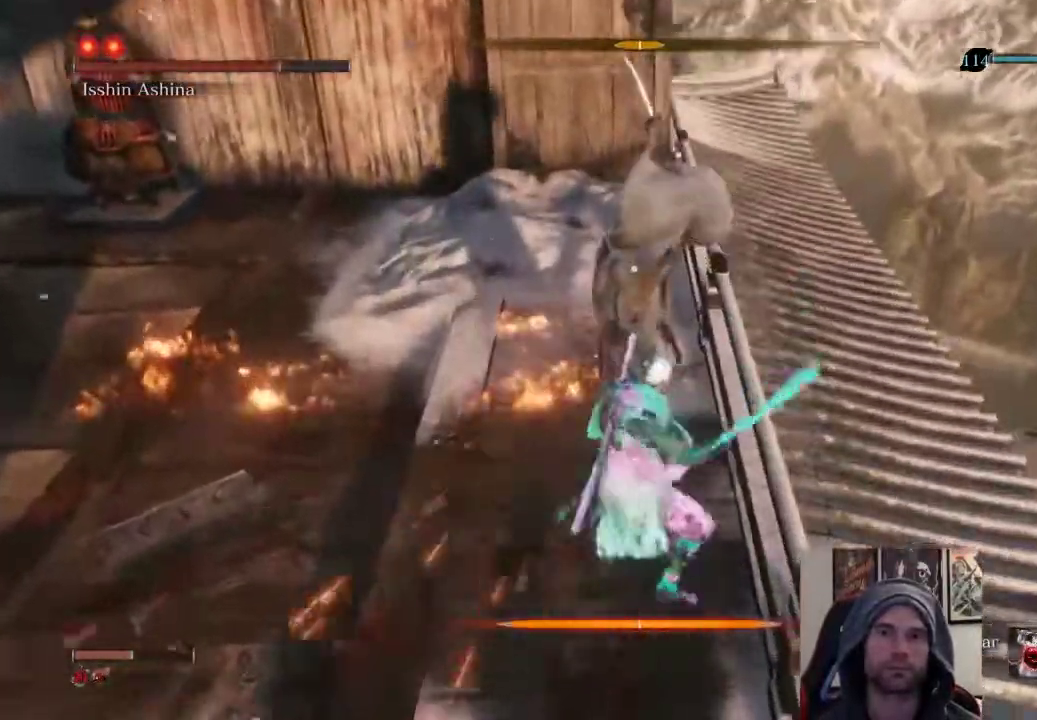
{"buttons": [], "left_stick": "up-left", "right_stick": "center", "events": [[250, "left_stick", "up-left"]]}
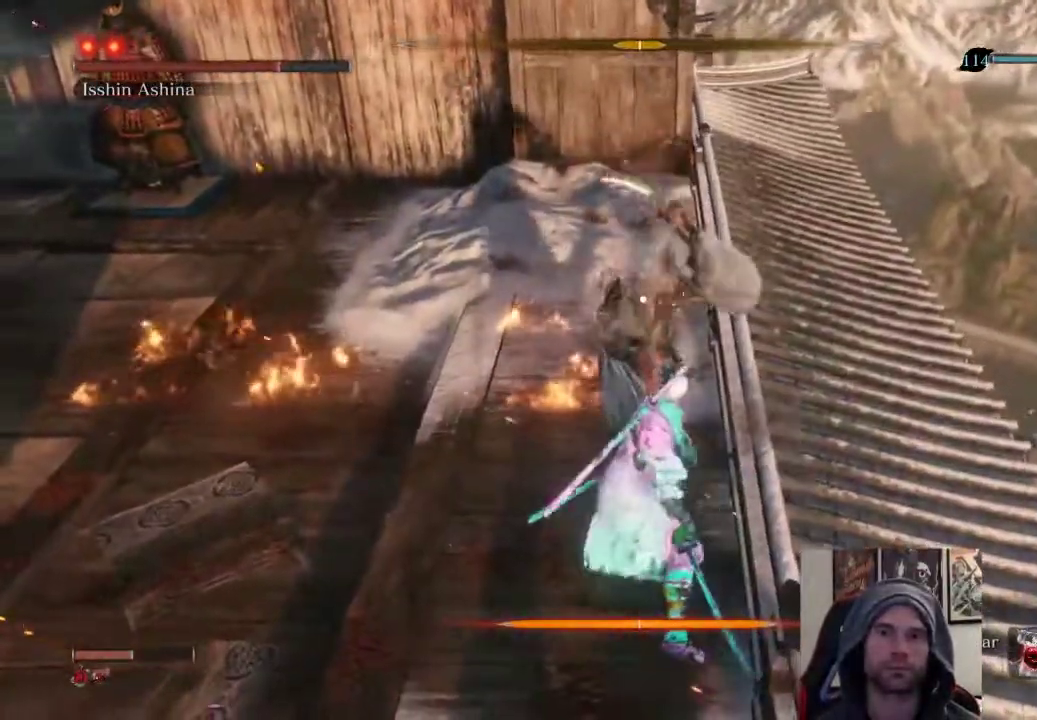
{"buttons": [], "left_stick": "up", "right_stick": "center", "events": [[67, "CIRCLE", "down"], [217, "CIRCLE", "up"], [450, "left_stick", "up"]]}
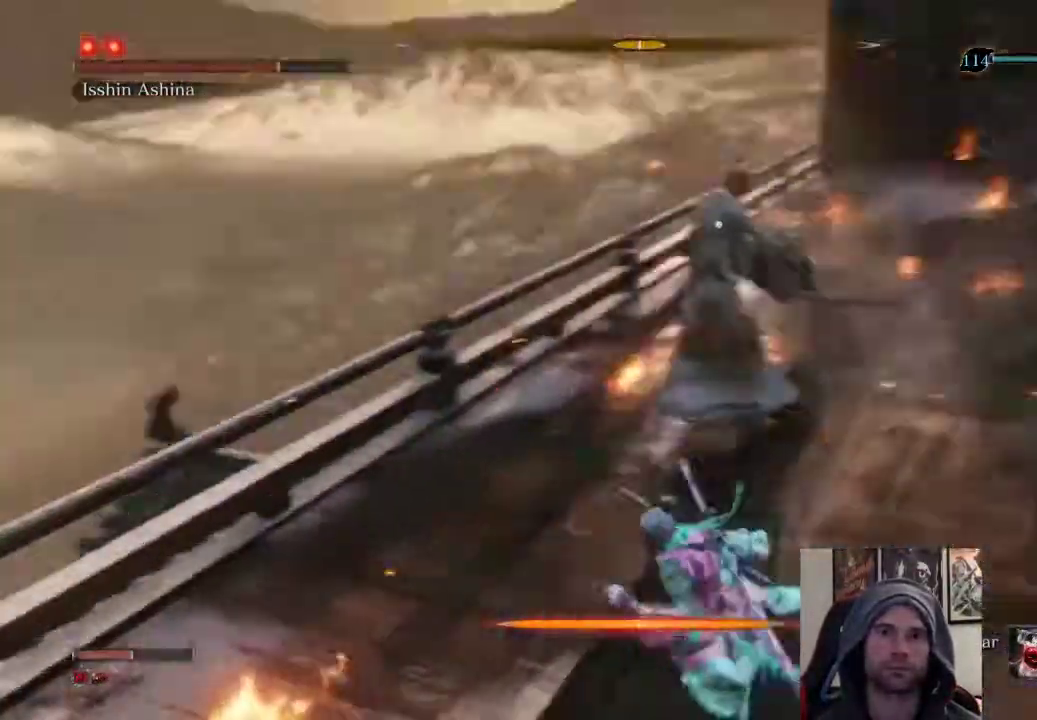
{"buttons": [], "left_stick": "up", "right_stick": "center", "events": []}
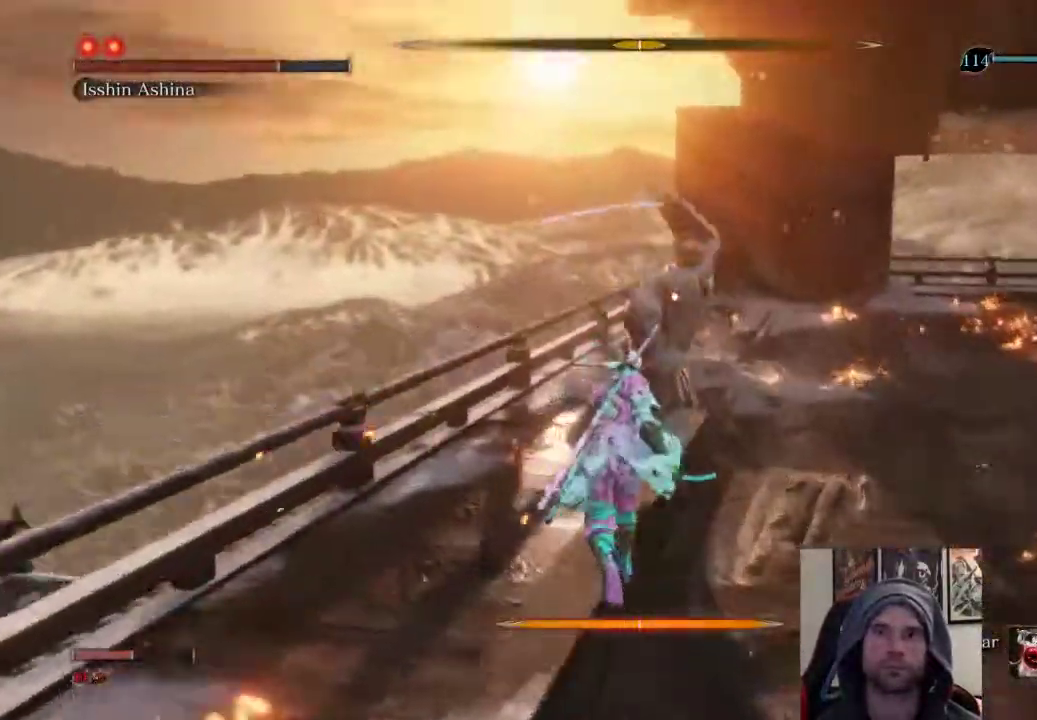
{"buttons": [], "left_stick": "up", "right_stick": "center", "events": [[100, "left_stick", "center"], [133, "R1", "down"], [250, "R1", "up"], [333, "R1", "down"], [367, "left_stick", "up"], [450, "R1", "up"]]}
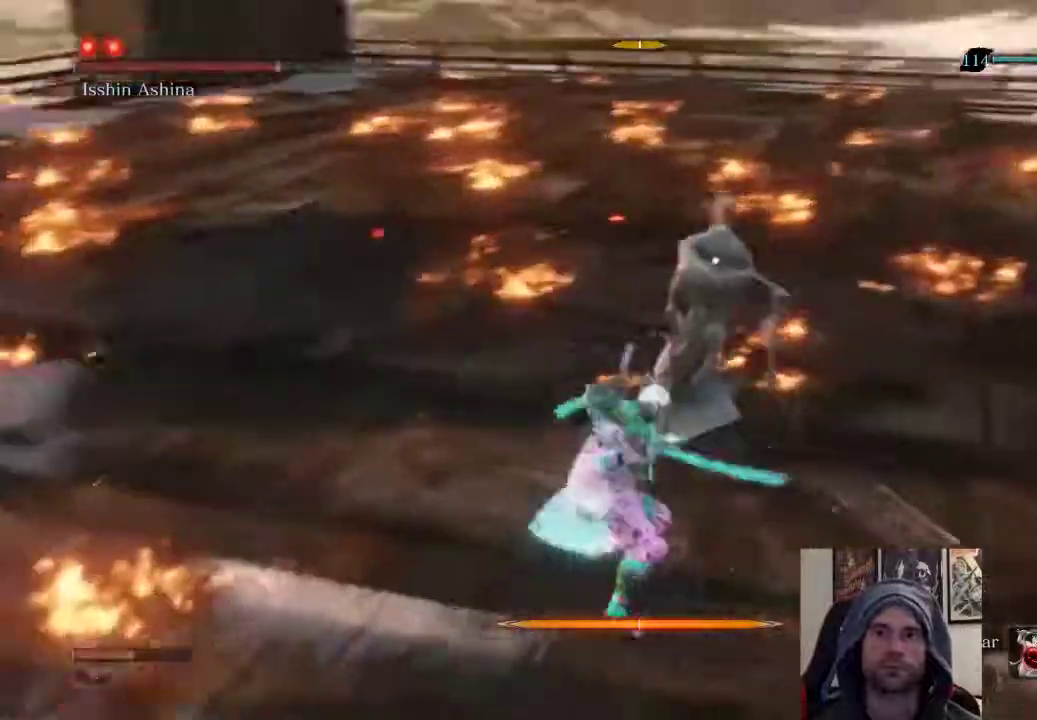
{"buttons": ["R1"], "left_stick": "up", "right_stick": "center", "events": [[200, "R1", "down"], [300, "R1", "up"], [383, "R1", "down"]]}
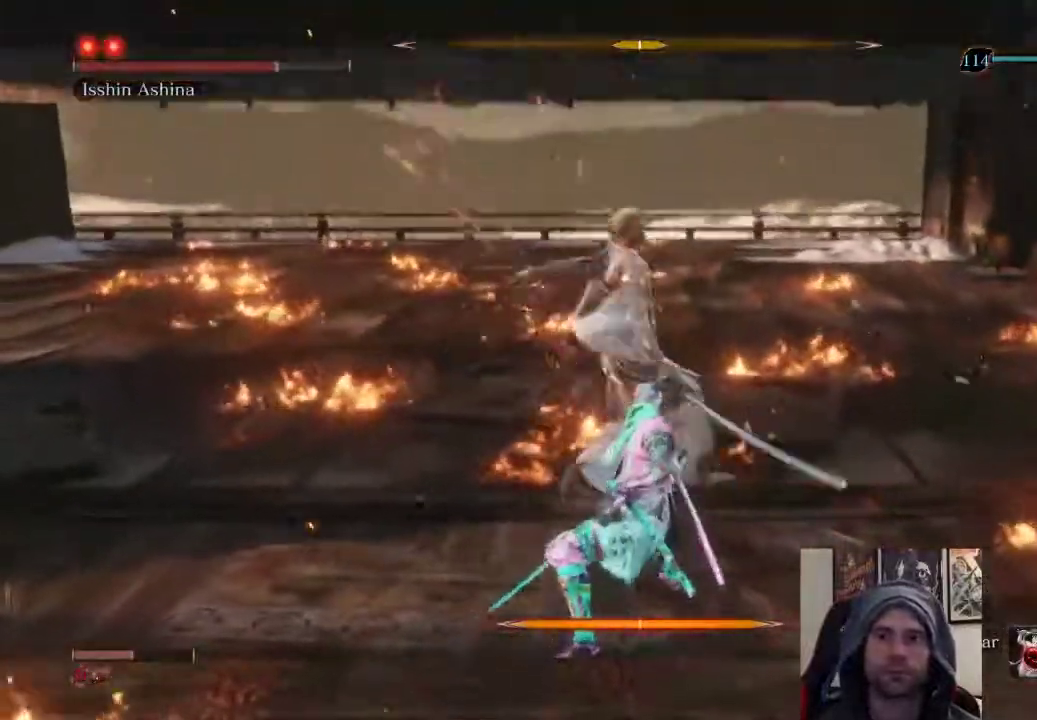
{"buttons": [], "left_stick": "up", "right_stick": "center", "events": [[33, "R1", "up"], [367, "R1", "down"], [467, "R1", "up"]]}
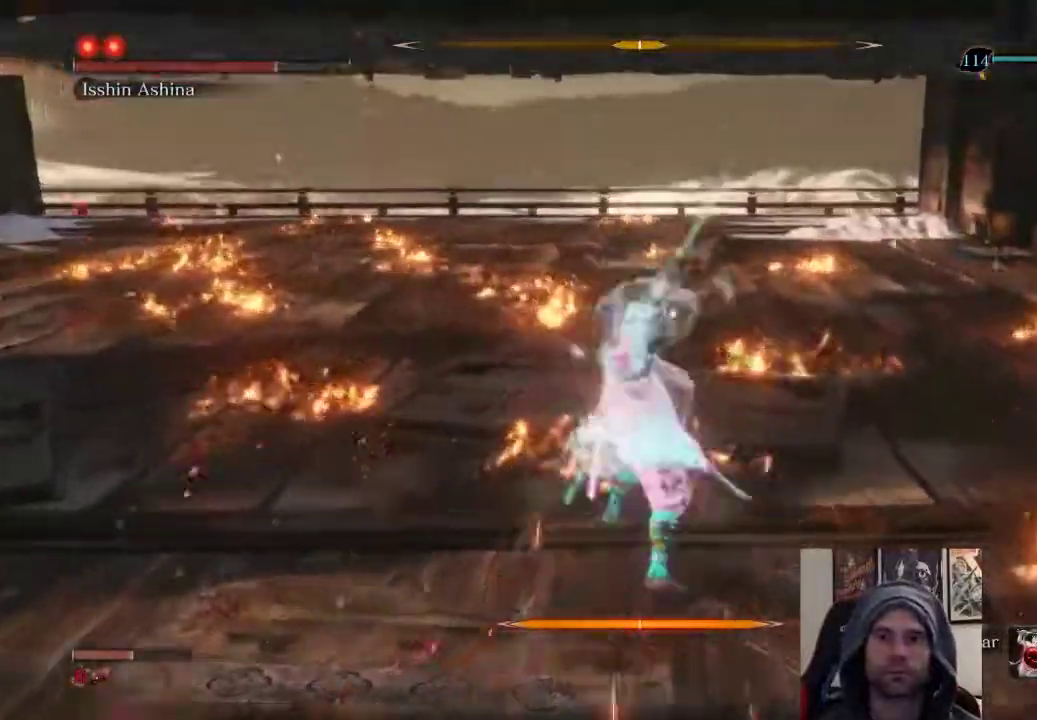
{"buttons": [], "left_stick": "up", "right_stick": "center", "events": [[50, "R1", "down"], [267, "R1", "up"]]}
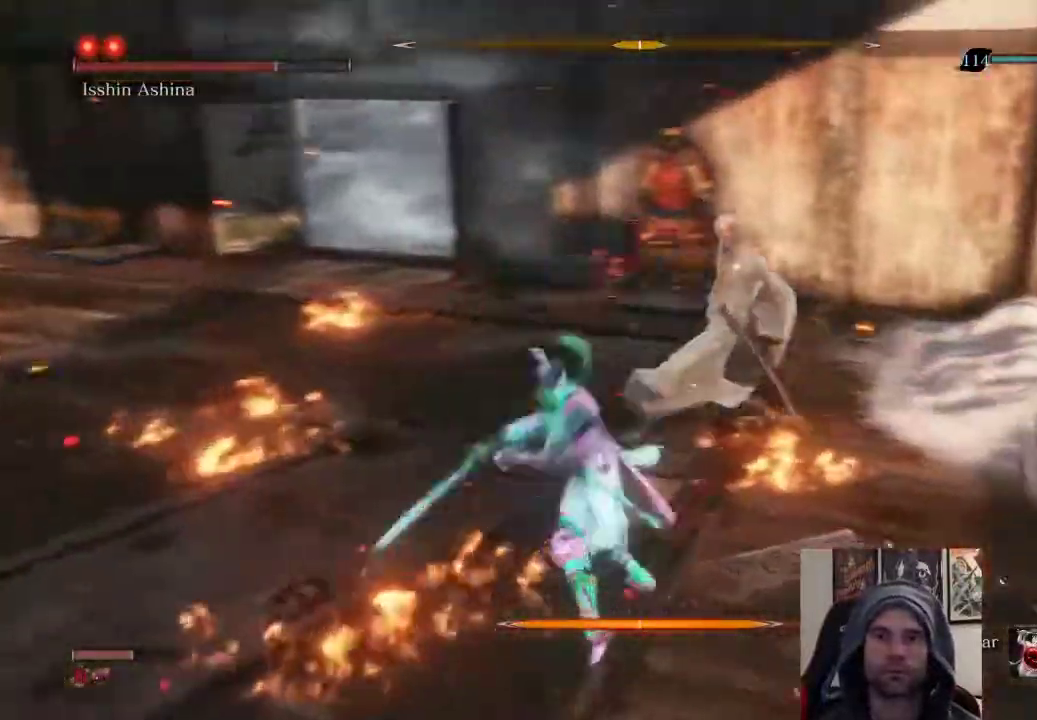
{"buttons": [], "left_stick": "up", "right_stick": "center", "events": [[267, "R1", "down"], [333, "R1", "up"]]}
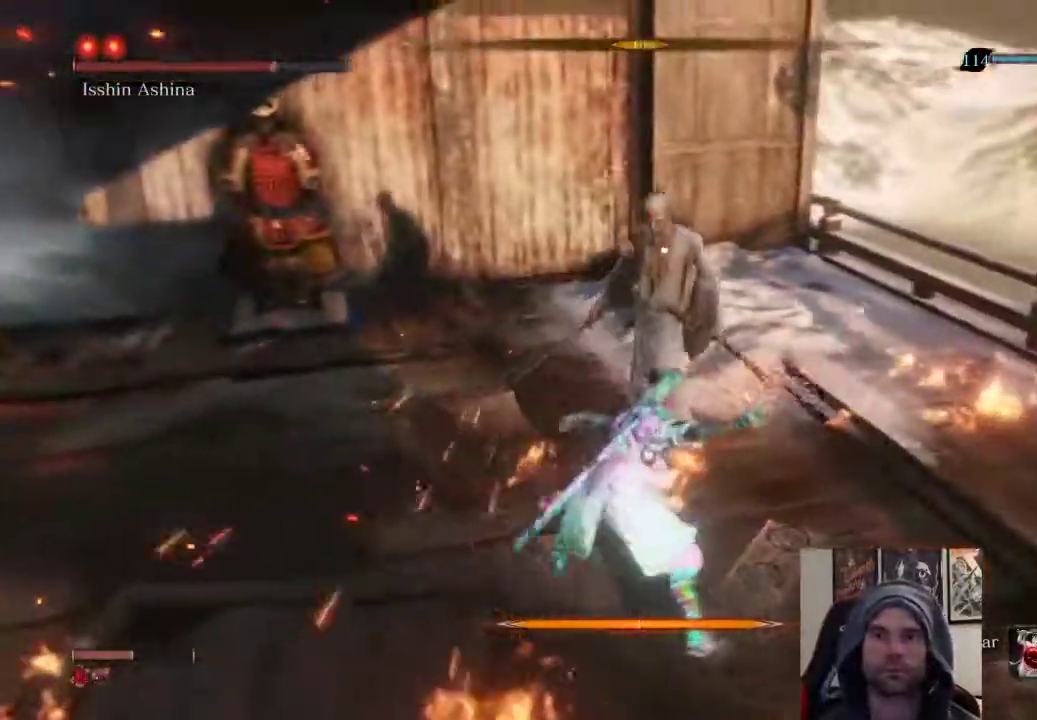
{"buttons": [], "left_stick": "center", "right_stick": "center", "events": [[200, "left_stick", "center"]]}
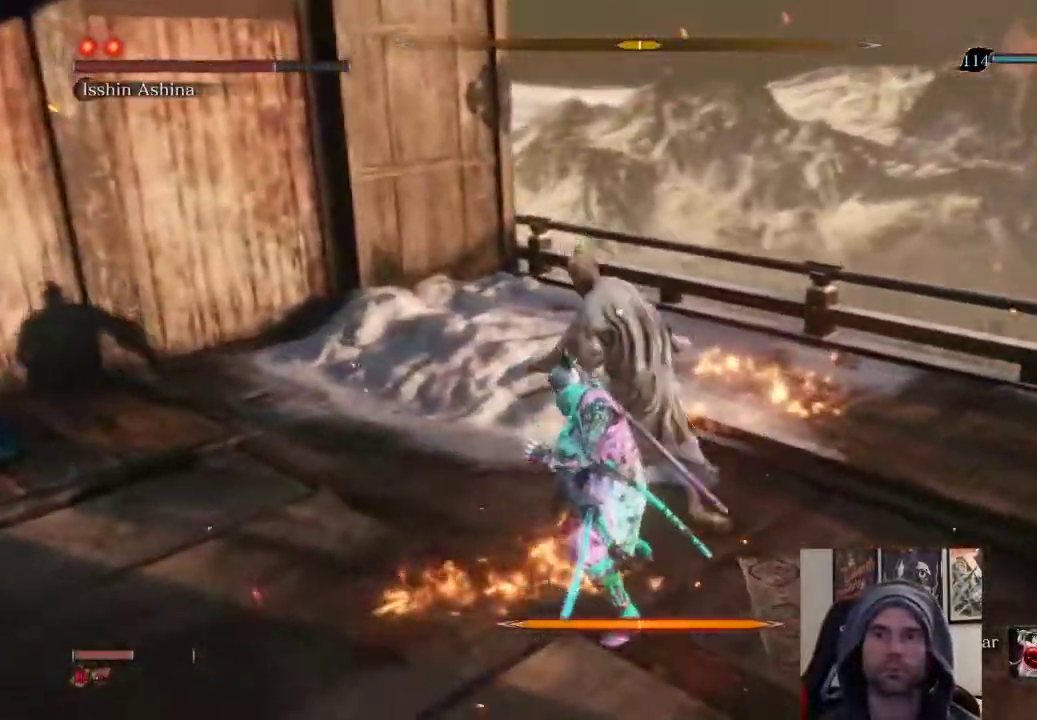
{"buttons": [], "left_stick": "up", "right_stick": "center", "events": [[217, "L1", "down"], [467, "L1", "up"], [483, "left_stick", "up"]]}
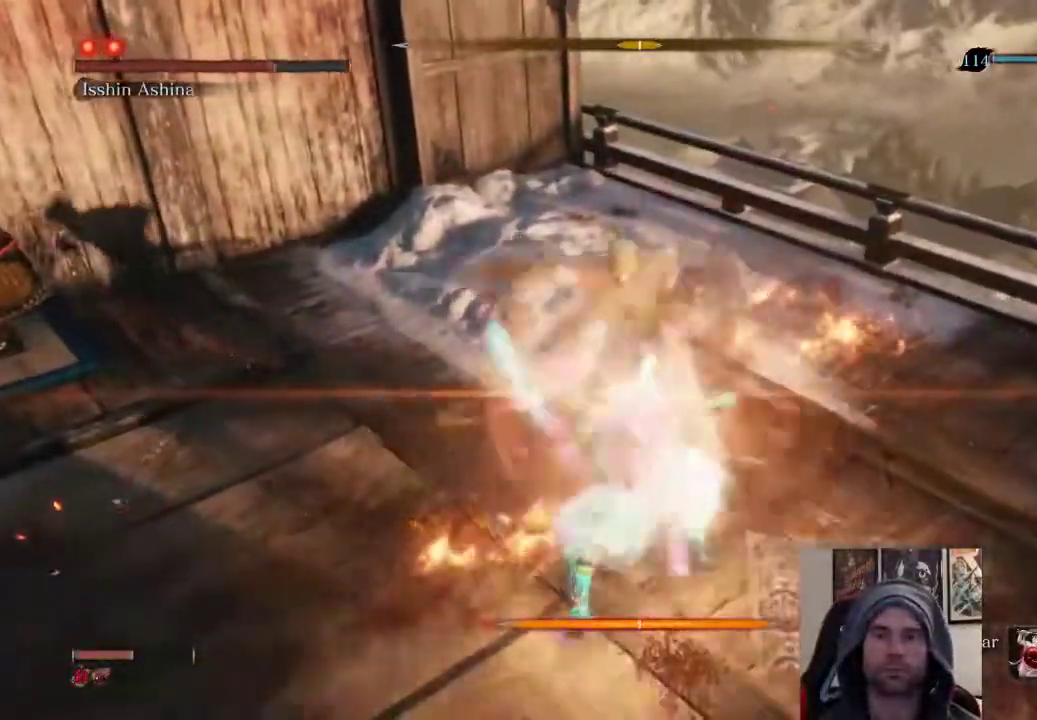
{"buttons": [], "left_stick": "up", "right_stick": "center", "events": [[50, "R1", "down"], [217, "R1", "up"]]}
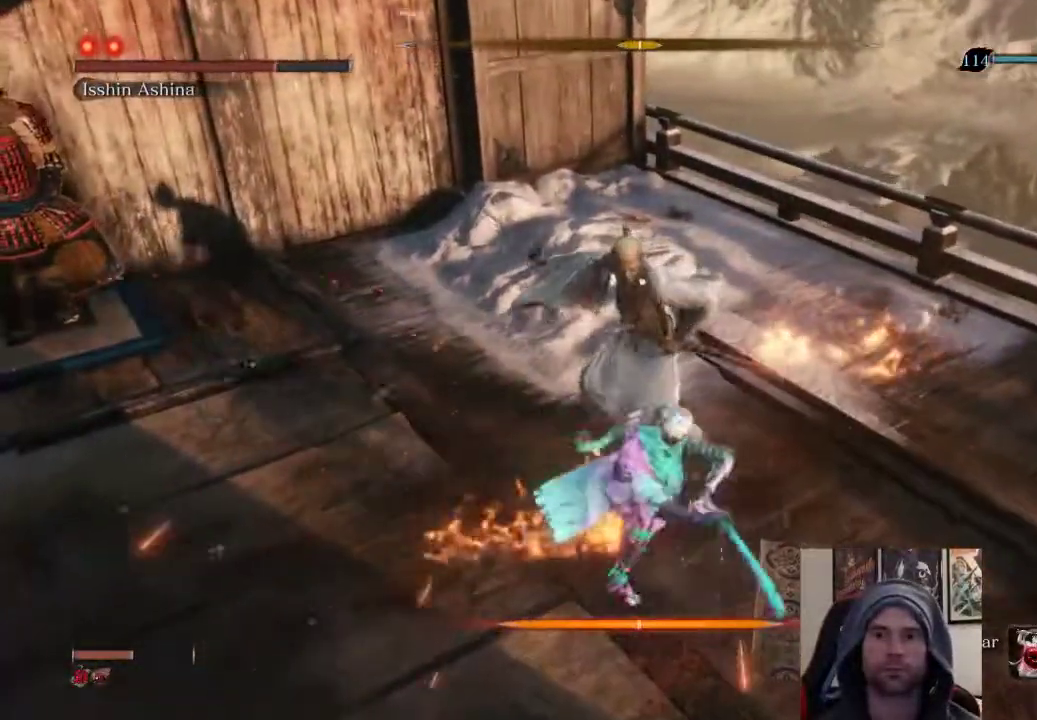
{"buttons": [], "left_stick": "up", "right_stick": "center", "events": [[100, "R1", "down"], [217, "R1", "up"], [300, "R1", "down"], [483, "R1", "up"]]}
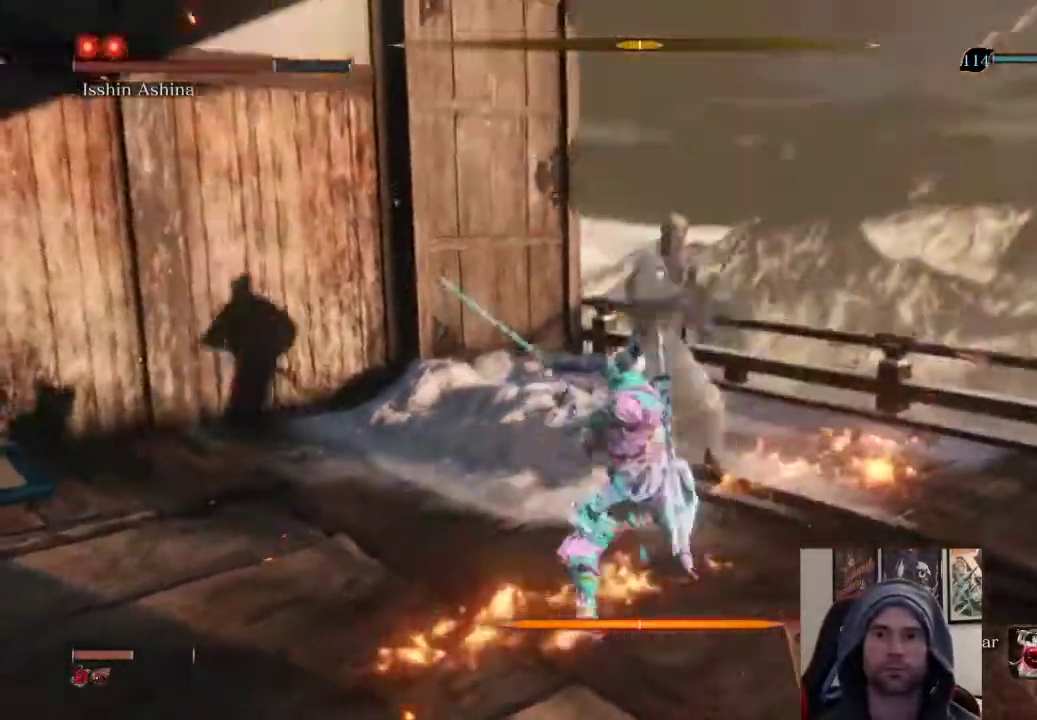
{"buttons": ["R1"], "left_stick": "center", "right_stick": "center", "events": [[417, "R1", "down"], [450, "left_stick", "center"]]}
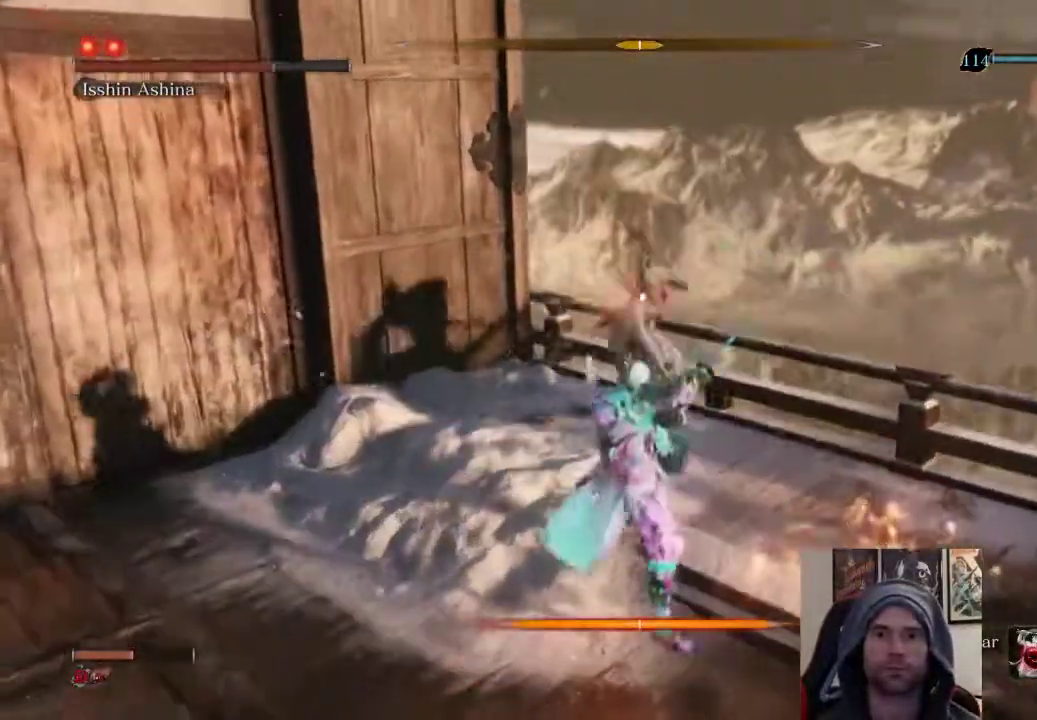
{"buttons": [], "left_stick": "center", "right_stick": "center", "events": [[83, "R1", "up"]]}
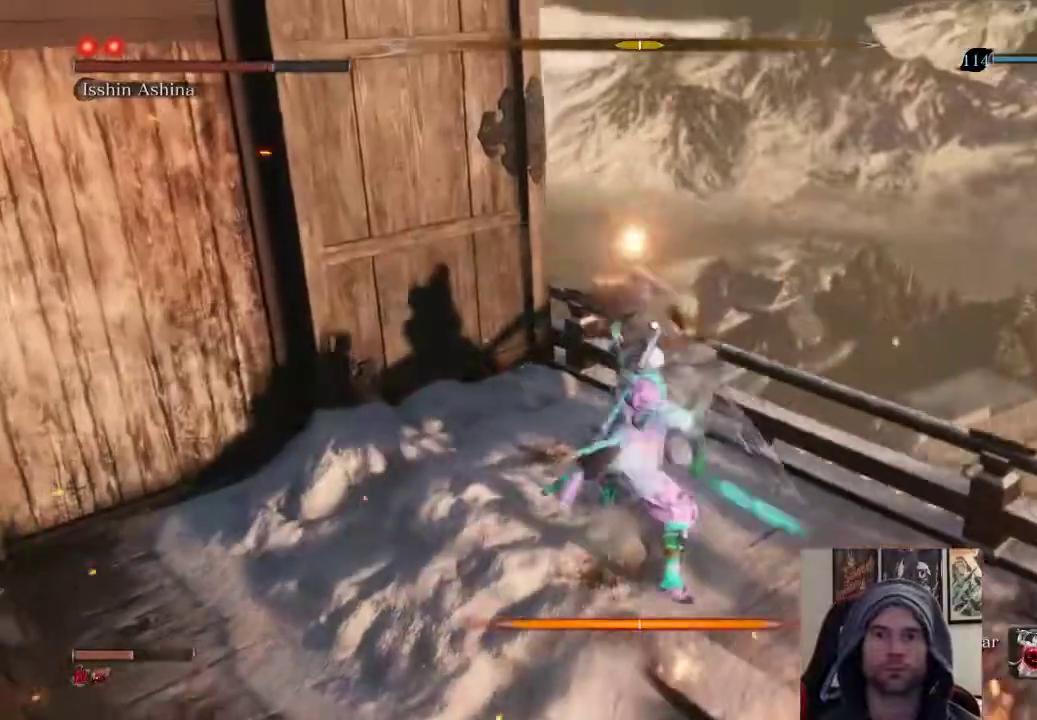
{"buttons": ["L1"], "left_stick": "center", "right_stick": "center", "events": [[467, "L1", "down"]]}
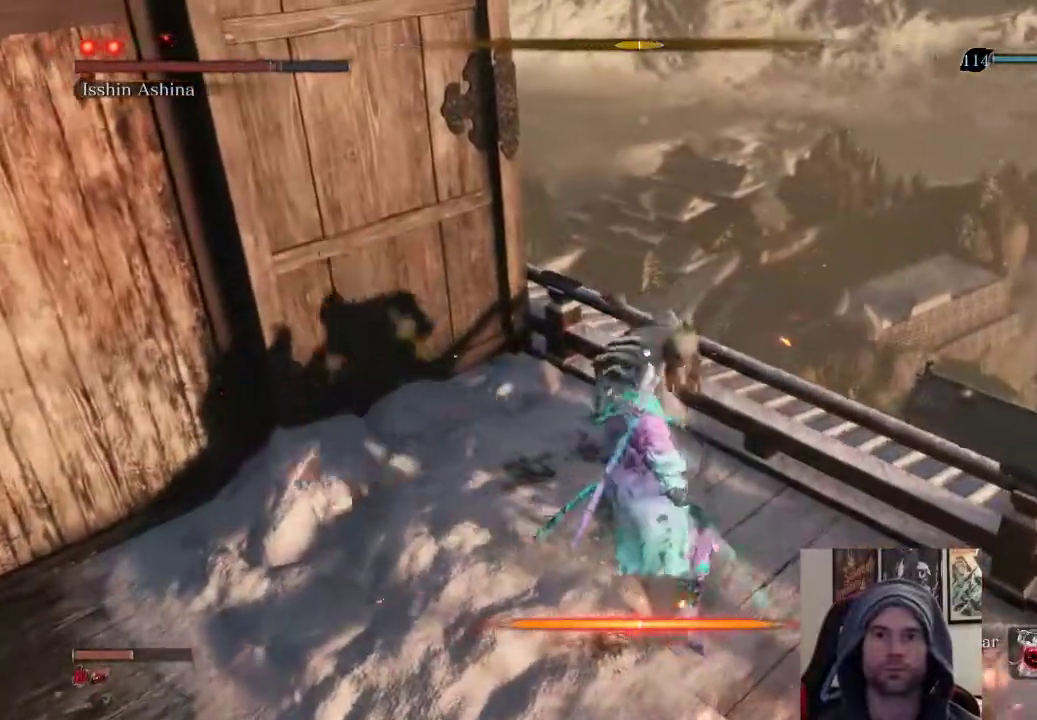
{"buttons": ["CROSS"], "left_stick": "center", "right_stick": "center", "events": [[150, "L1", "up"], [433, "CROSS", "down"]]}
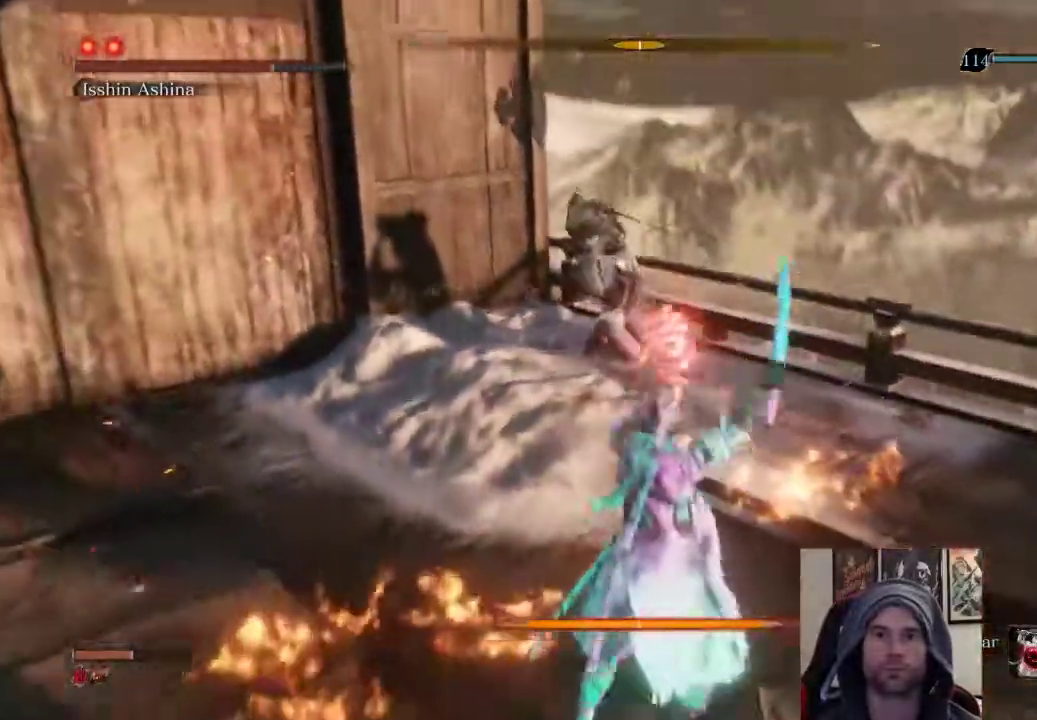
{"buttons": [], "left_stick": "center", "right_stick": "center", "events": [[67, "CROSS", "up"]]}
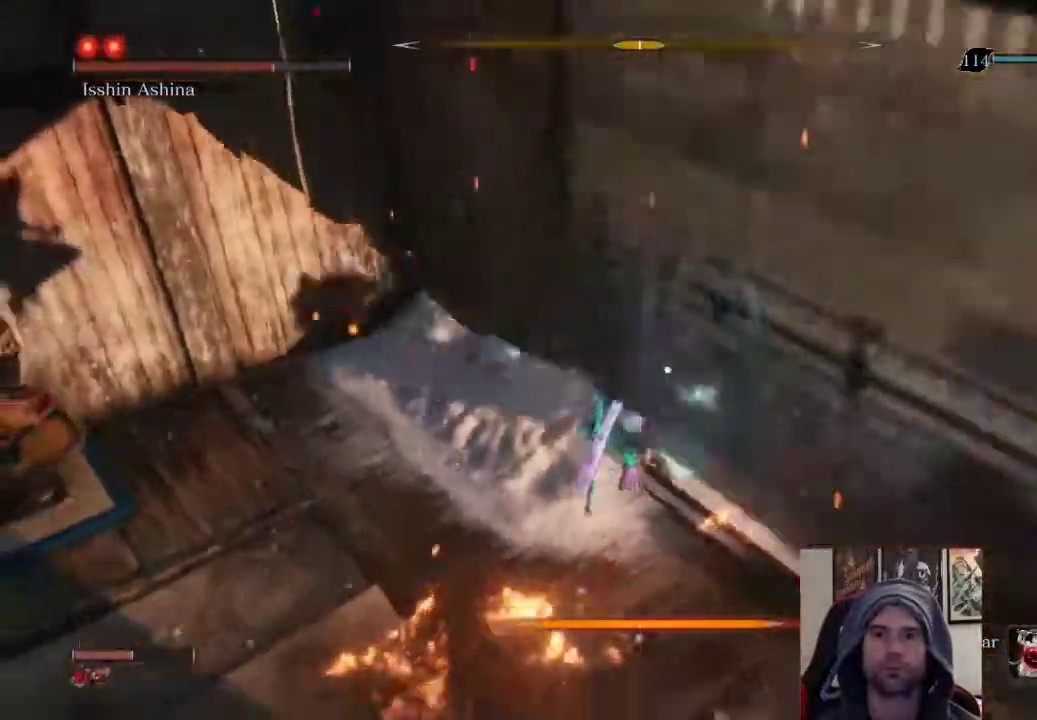
{"buttons": ["R1"], "left_stick": "center", "right_stick": "center", "events": [[17, "R1", "down"], [150, "R1", "up"], [250, "R1", "down"], [367, "R1", "up"], [467, "R1", "down"]]}
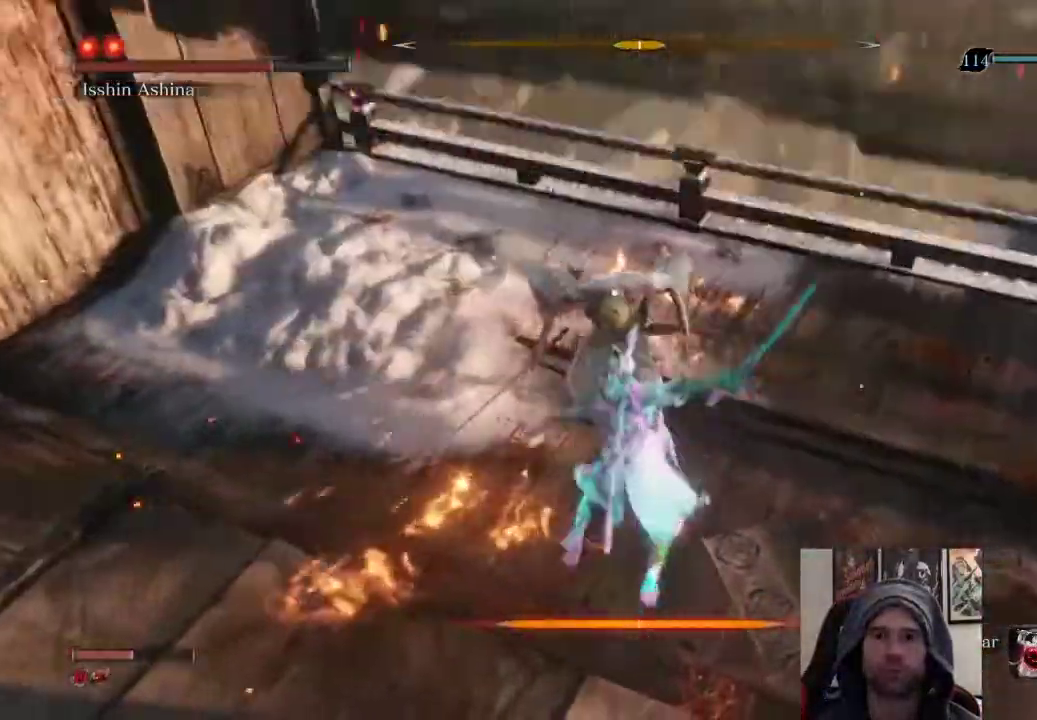
{"buttons": [], "left_stick": "up", "right_stick": "center", "events": [[67, "R1", "up"], [150, "R1", "down"], [150, "left_stick", "up"], [367, "R1", "up"]]}
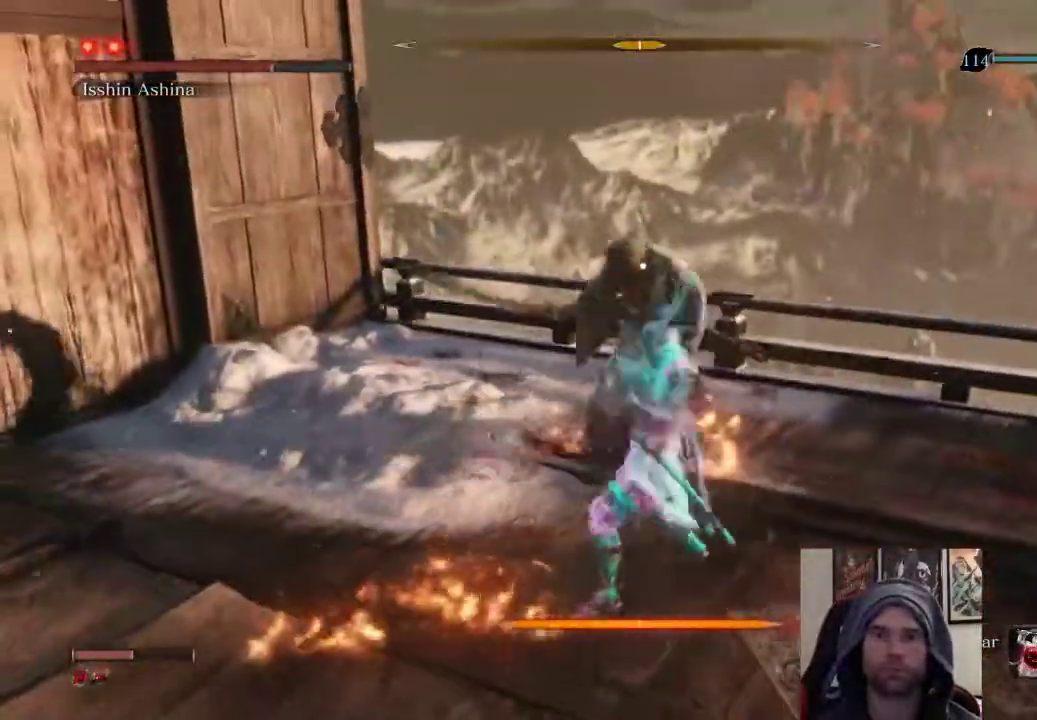
{"buttons": ["R1"], "left_stick": "up", "right_stick": "center", "events": [[167, "R1", "down"], [267, "R1", "up"], [383, "R1", "down"]]}
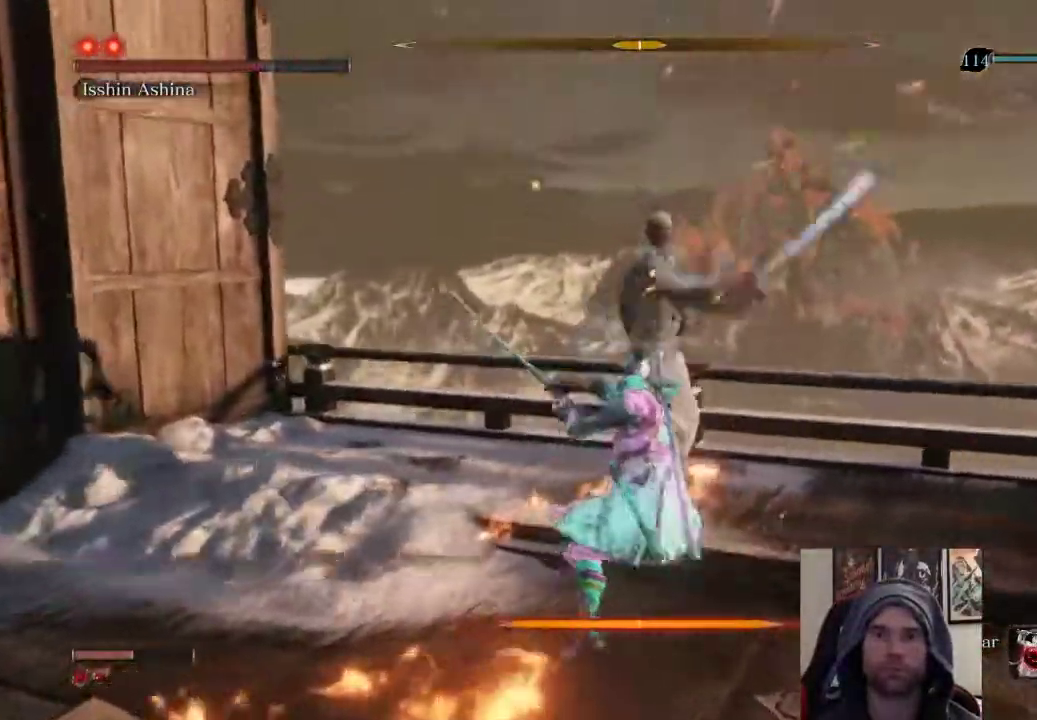
{"buttons": [], "left_stick": "center", "right_stick": "center", "events": [[50, "R1", "up"], [100, "left_stick", "up-right"], [383, "left_stick", "center"]]}
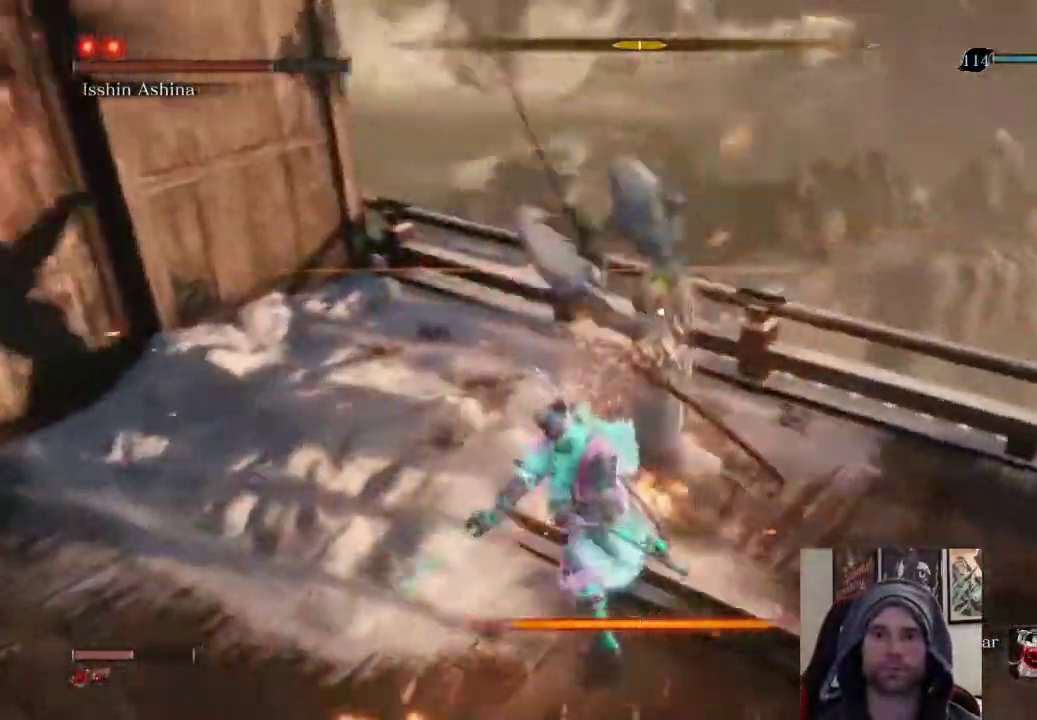
{"buttons": [], "left_stick": "center", "right_stick": "center", "events": [[233, "L1", "down"], [450, "L1", "up"]]}
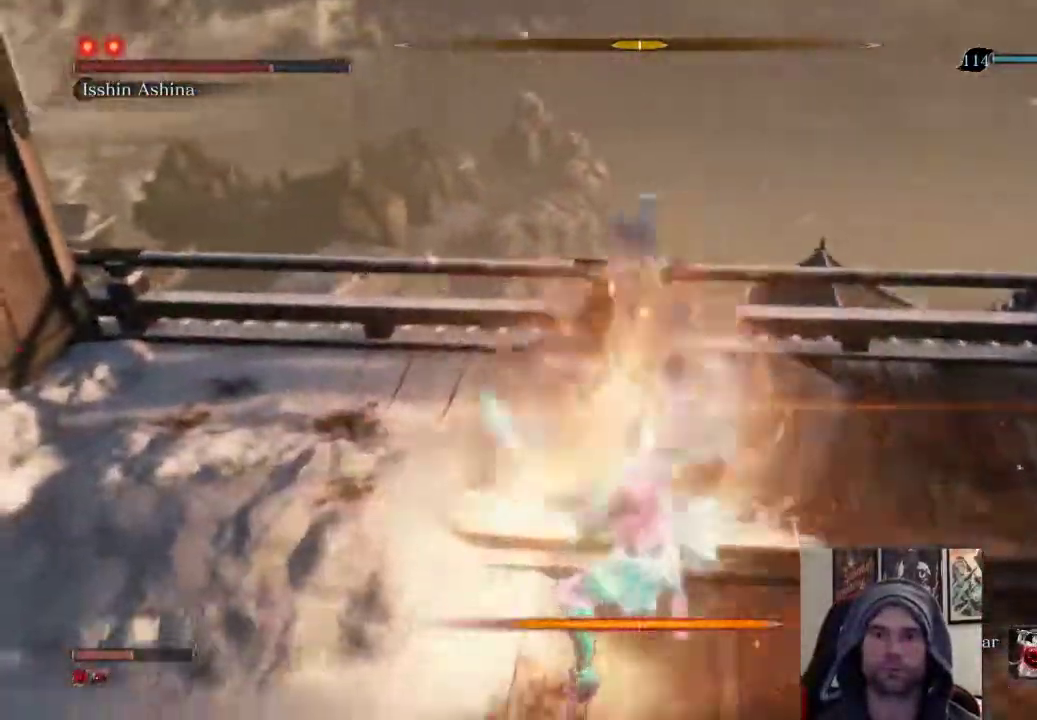
{"buttons": [], "left_stick": "center", "right_stick": "center", "events": []}
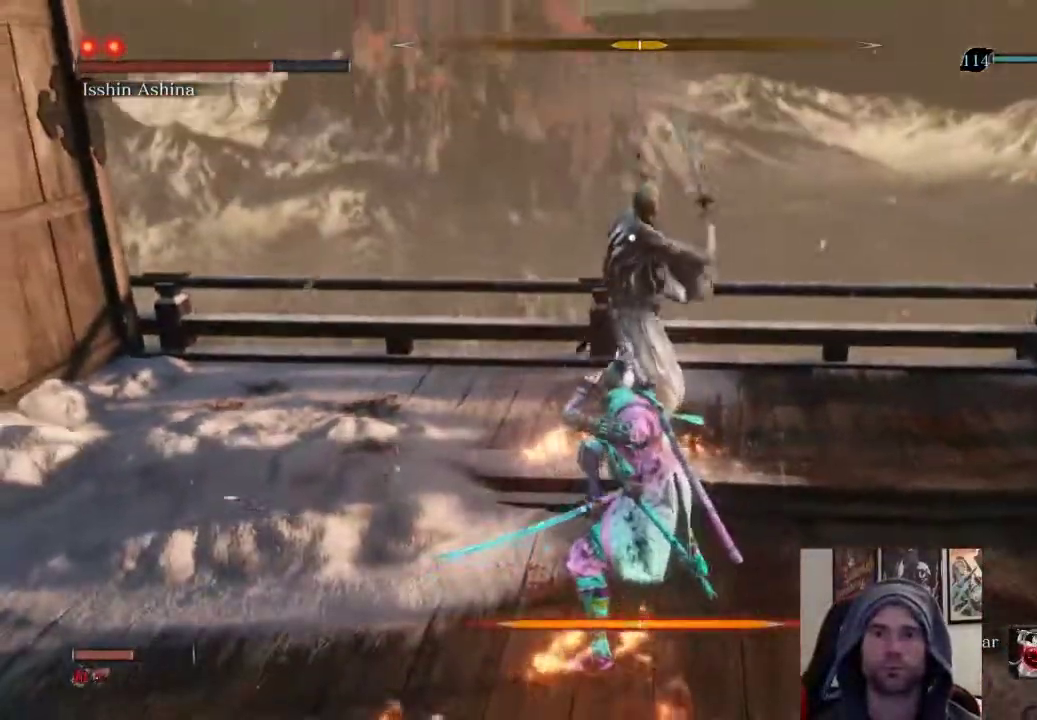
{"buttons": [], "left_stick": "up", "right_stick": "center", "events": [[200, "L1", "down"], [400, "L1", "up"], [450, "left_stick", "up"]]}
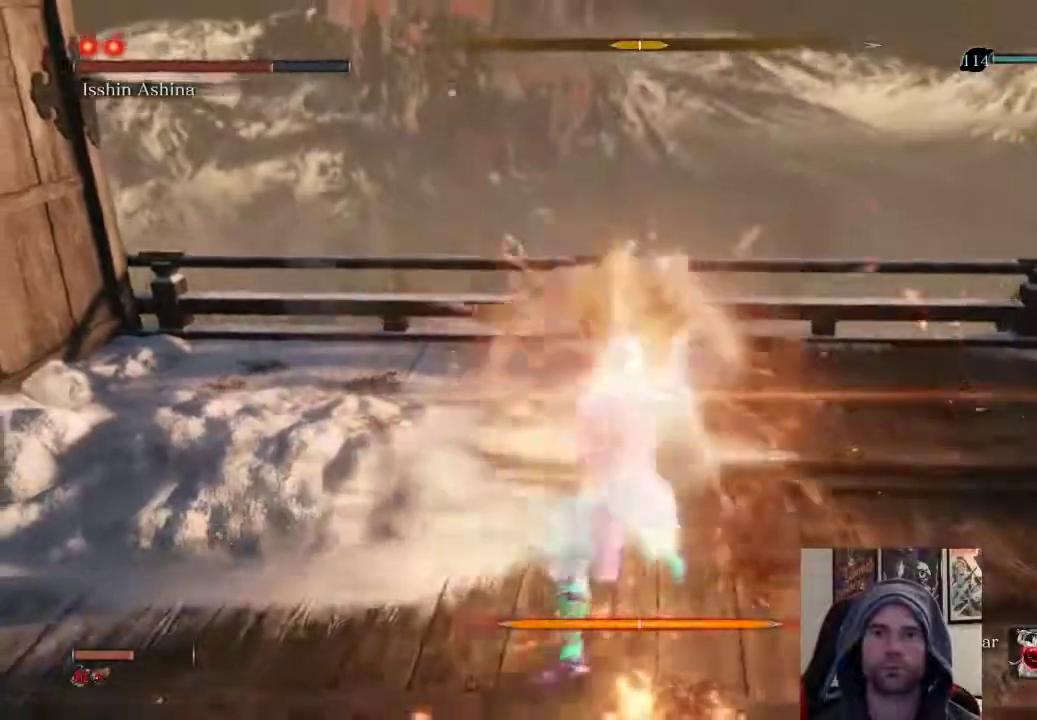
{"buttons": ["R1"], "left_stick": "up", "right_stick": "center", "events": [[17, "R1", "down"], [183, "R1", "up"], [400, "R1", "down"]]}
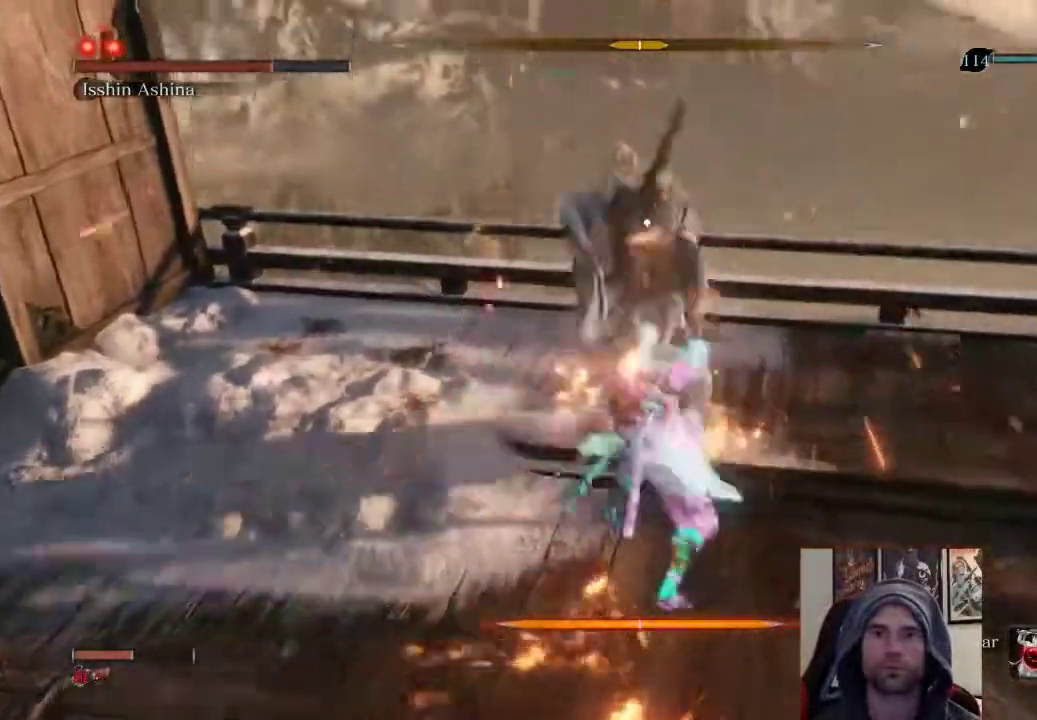
{"buttons": [], "left_stick": "up", "right_stick": "center", "events": [[33, "R1", "up"], [83, "R1", "down"], [233, "R1", "up"]]}
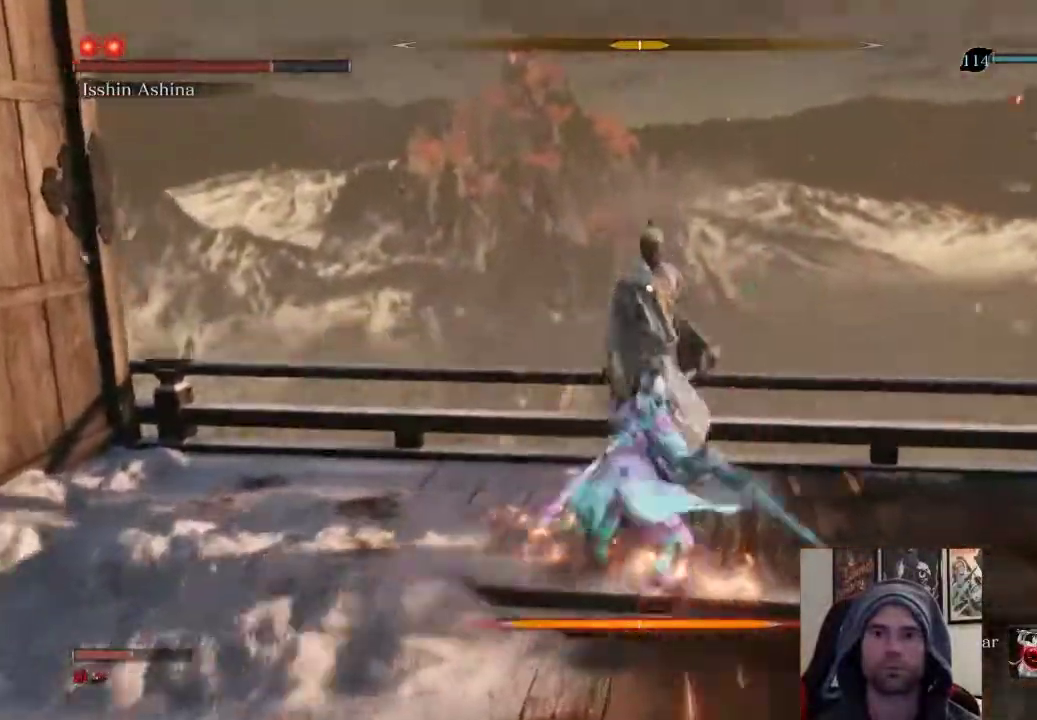
{"buttons": [], "left_stick": "center", "right_stick": "center", "events": [[200, "left_stick", "center"], [317, "R1", "down"], [400, "R1", "up"]]}
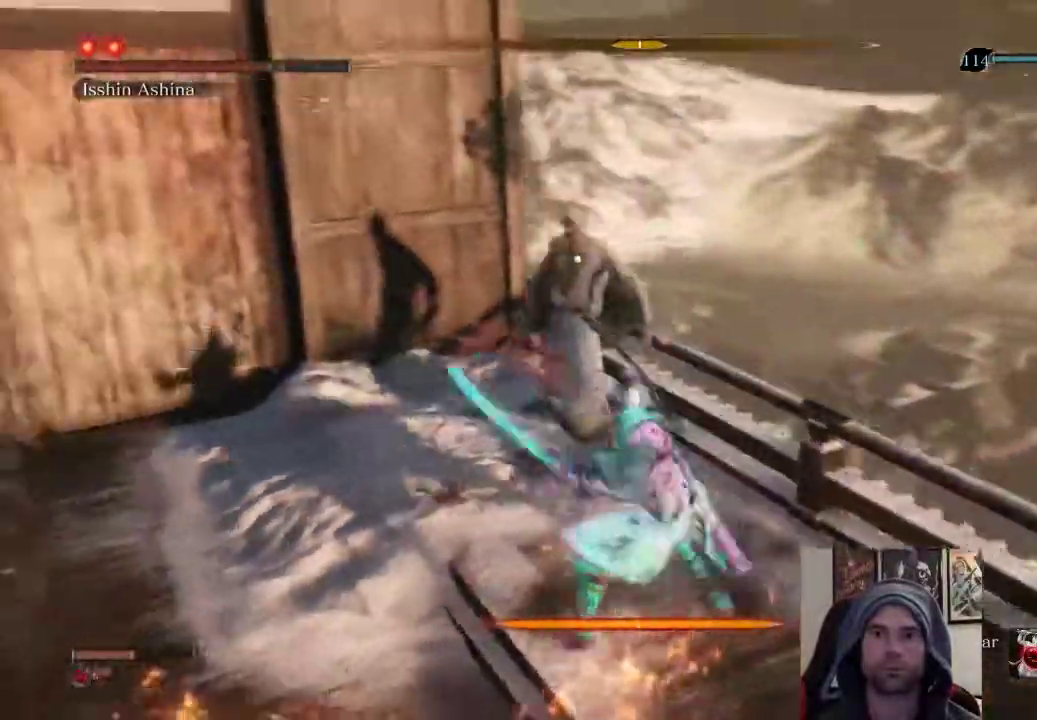
{"buttons": [], "left_stick": "center", "right_stick": "center", "events": []}